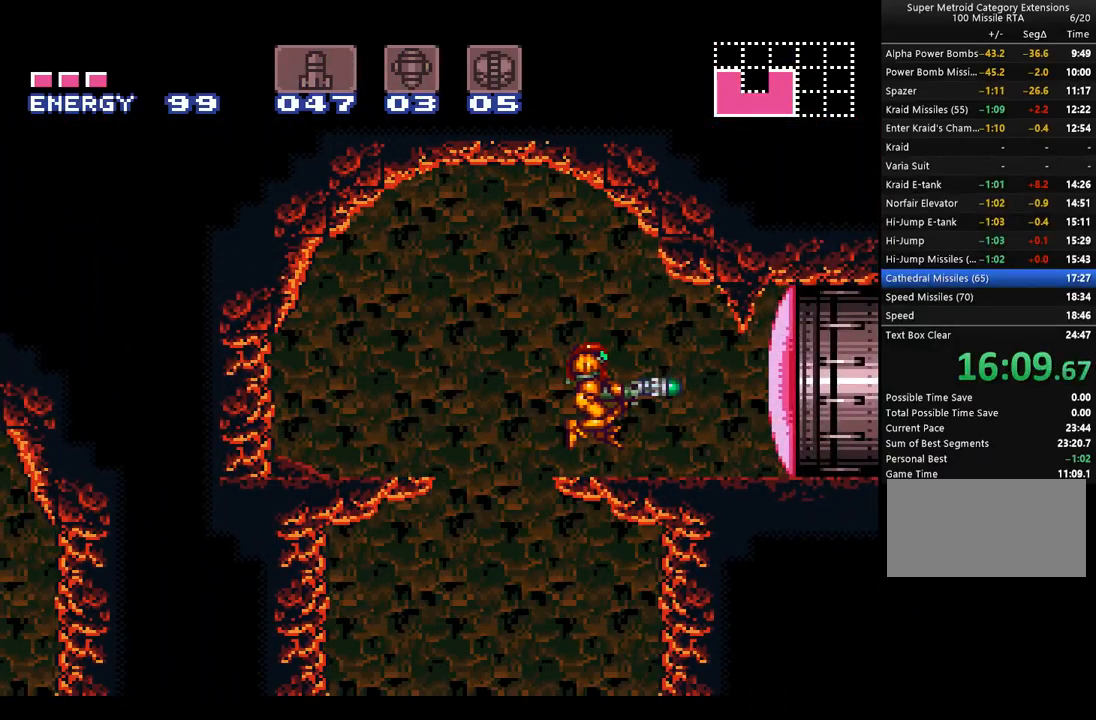
Gameplay with a controller (Nintendo layout); each line is a JSON object with the inputs held at the frame after it. "events" lists button and stick changes between this image and that frame as [ms after this image, input, new state], when the widget could be followed in between. Not read: L3 R3.
{"buttons": ["A", "DPAD_RIGHT"], "events": [[67, "Y", "up"], [100, "DPAD_RIGHT", "down"], [133, "X", "up"]]}
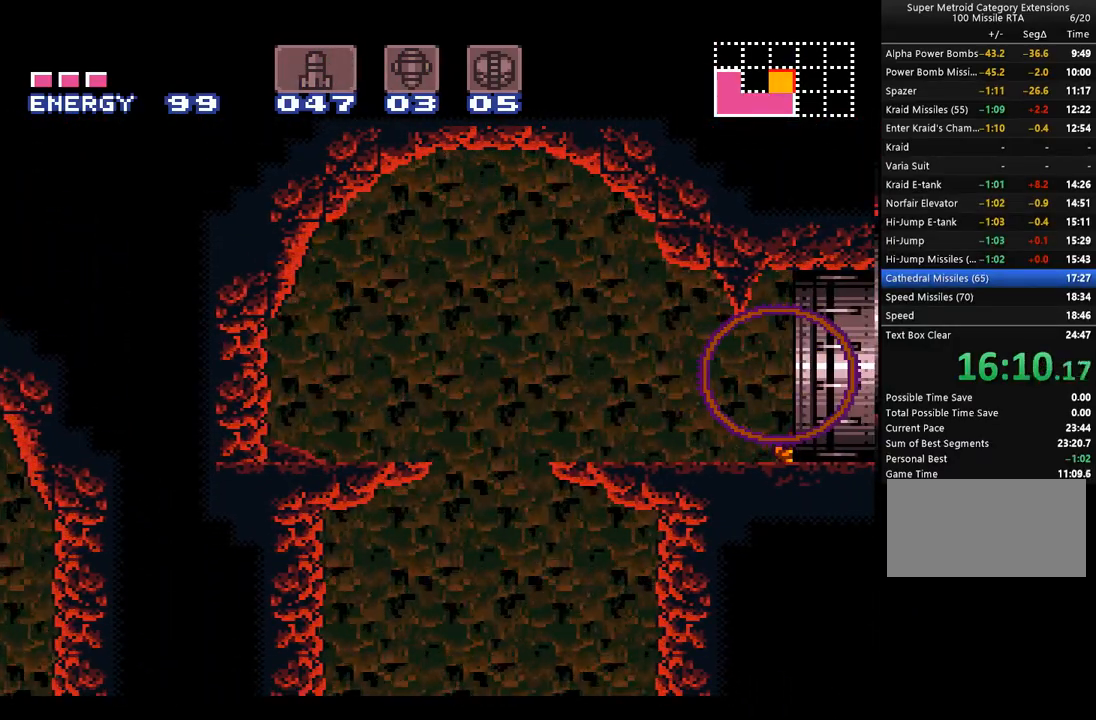
{"buttons": ["A", "DPAD_RIGHT"], "events": []}
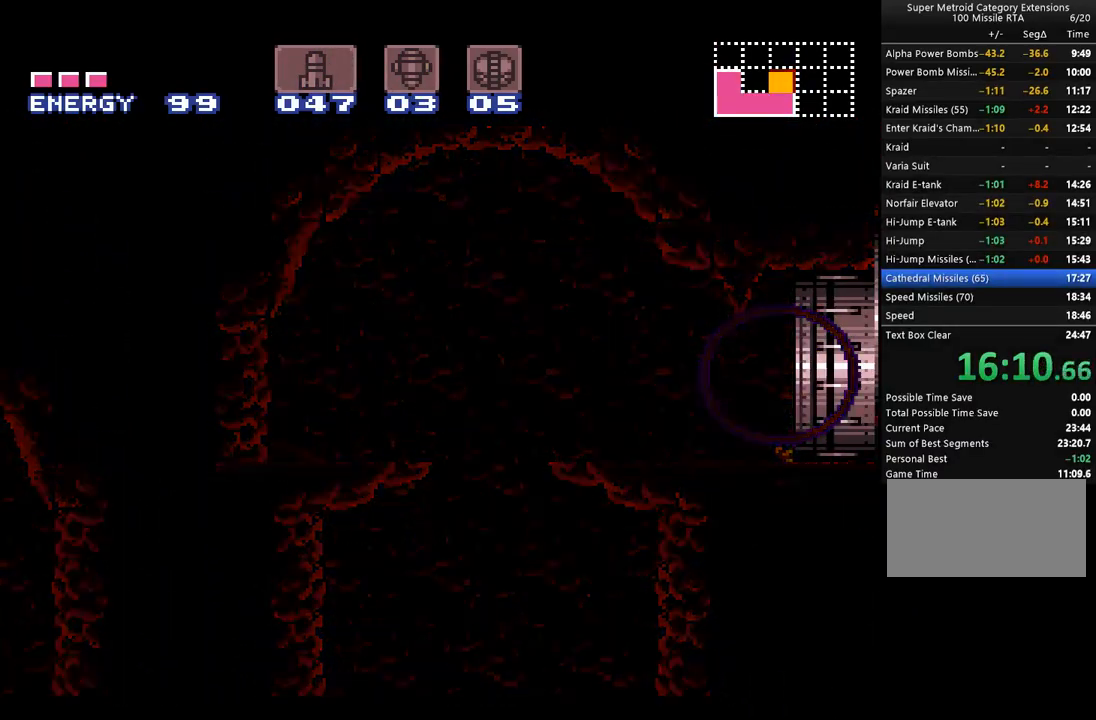
{"buttons": ["A", "DPAD_RIGHT"], "events": []}
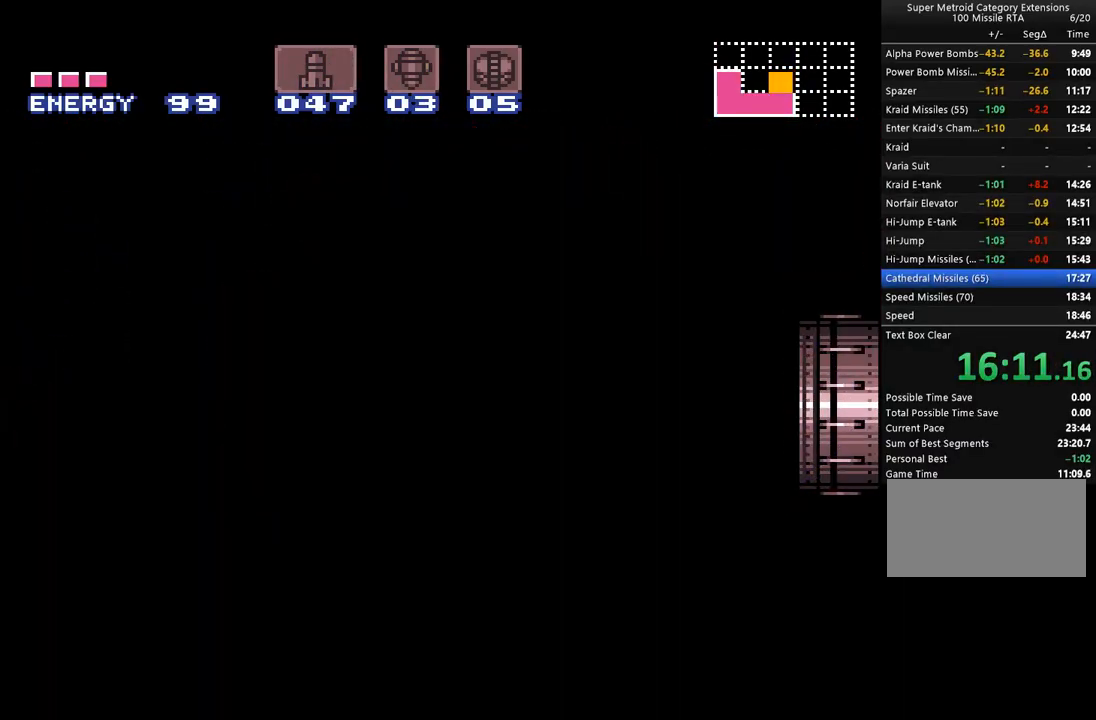
{"buttons": ["A", "DPAD_RIGHT"], "events": []}
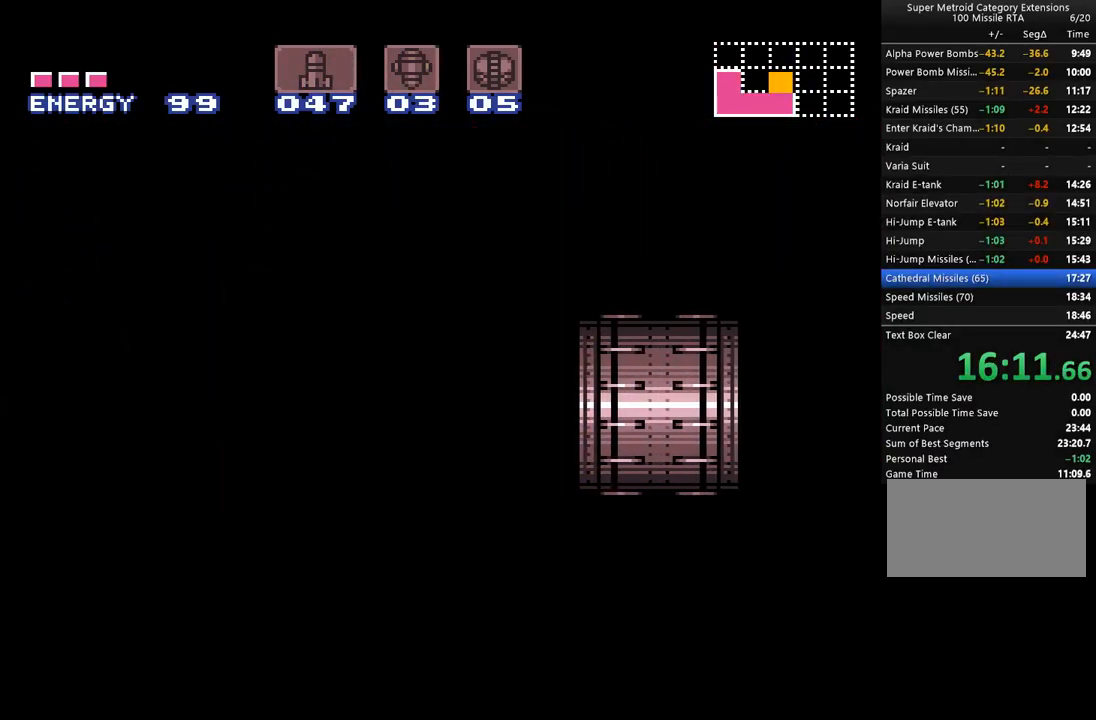
{"buttons": ["A", "DPAD_RIGHT"], "events": []}
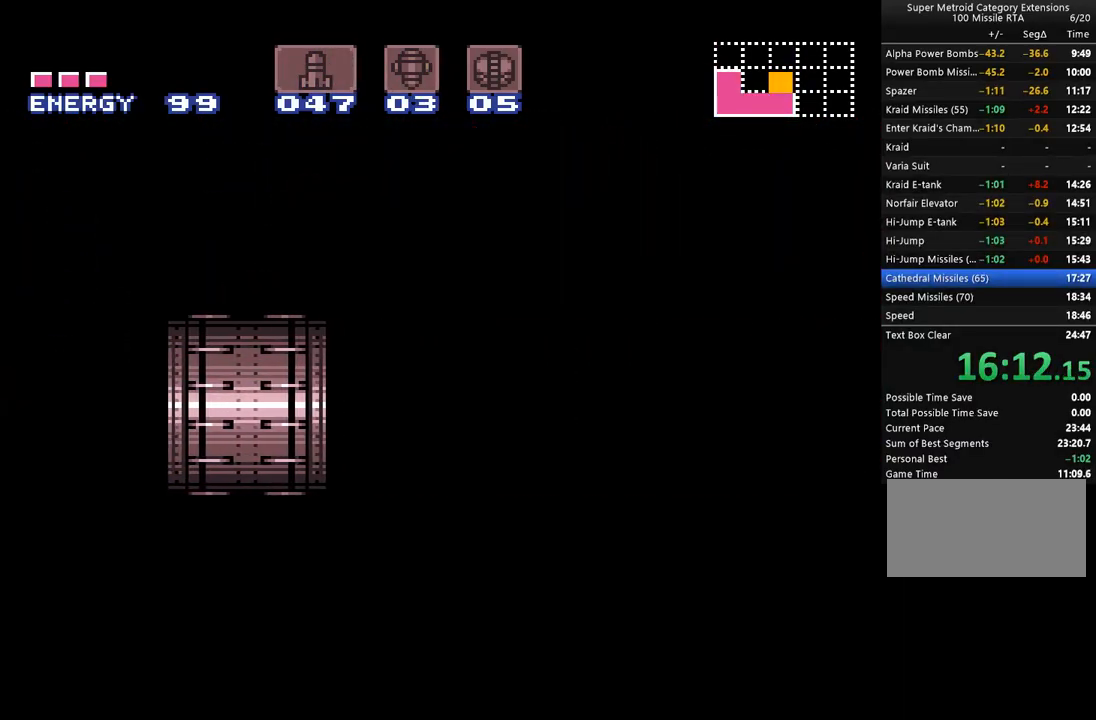
{"buttons": ["A", "DPAD_RIGHT"], "events": []}
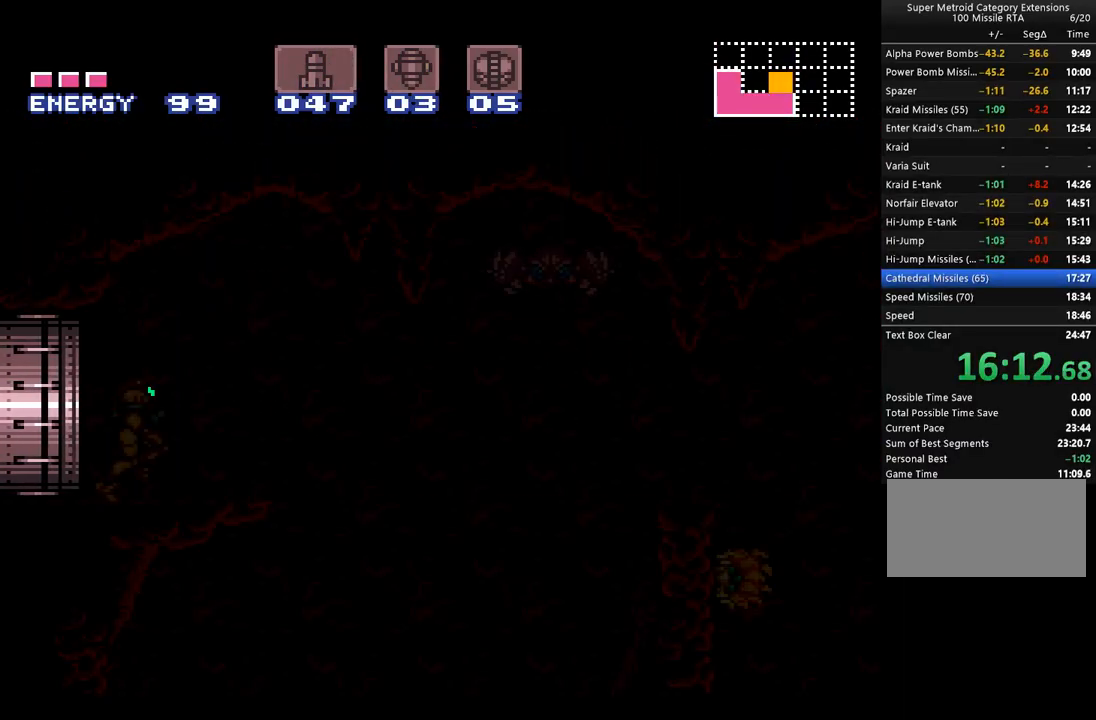
{"buttons": ["A", "DPAD_RIGHT"], "events": []}
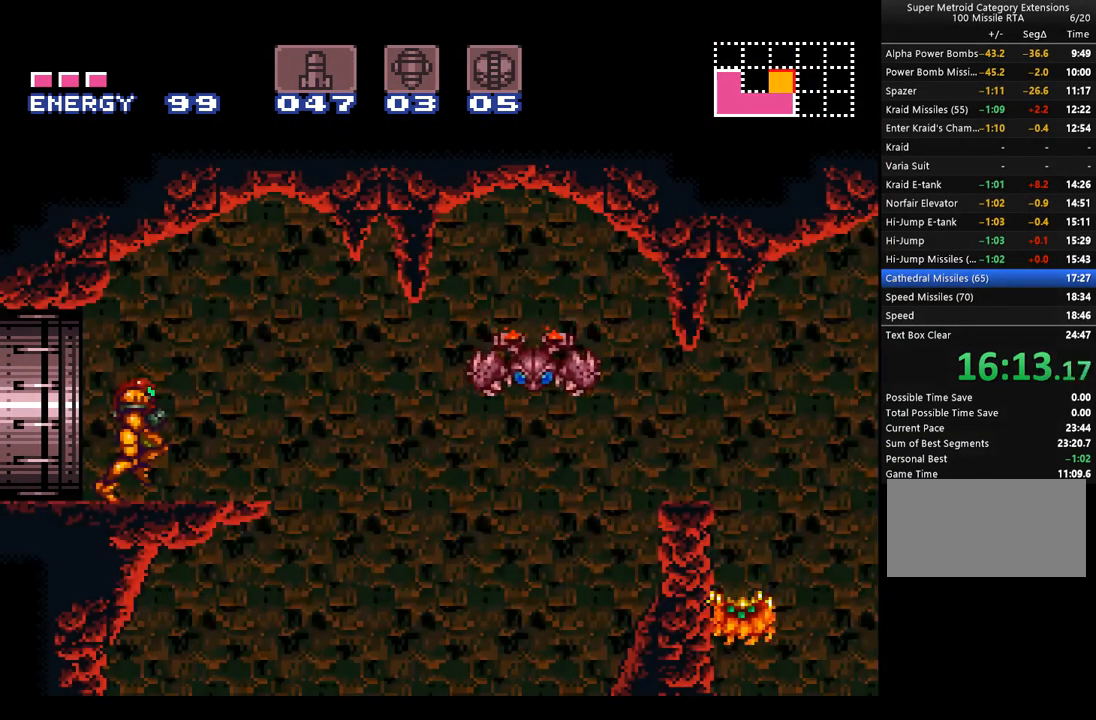
{"buttons": ["A", "DPAD_RIGHT"], "events": [[200, "B", "down"], [317, "B", "up"]]}
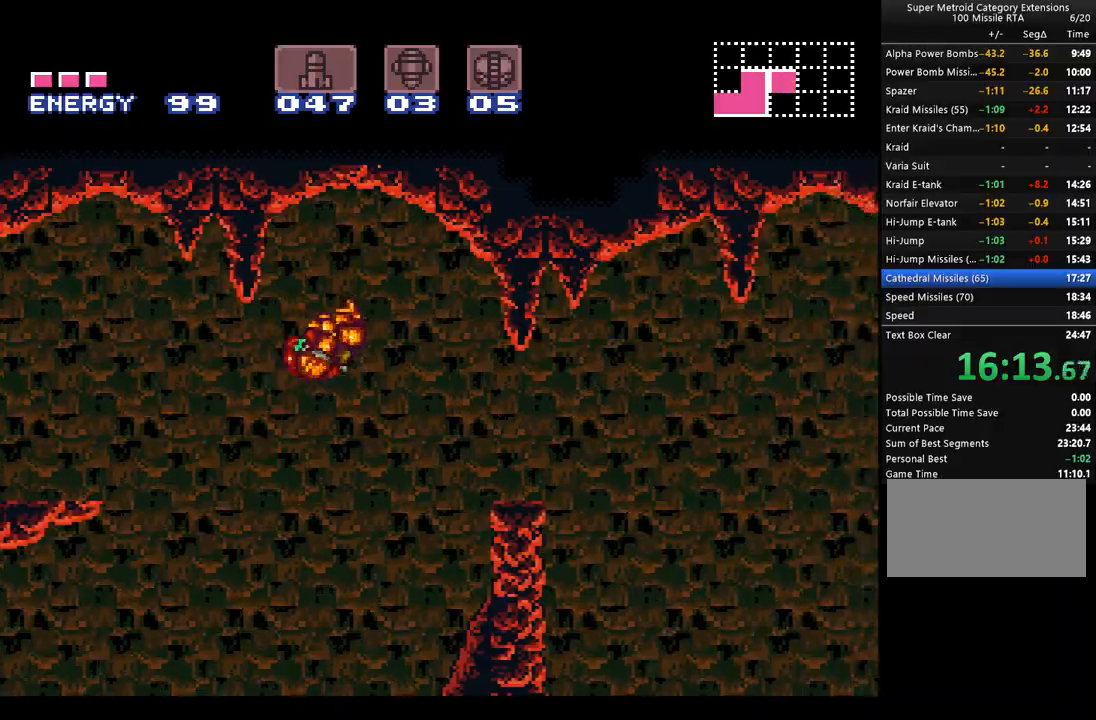
{"buttons": ["A", "DPAD_RIGHT"], "events": []}
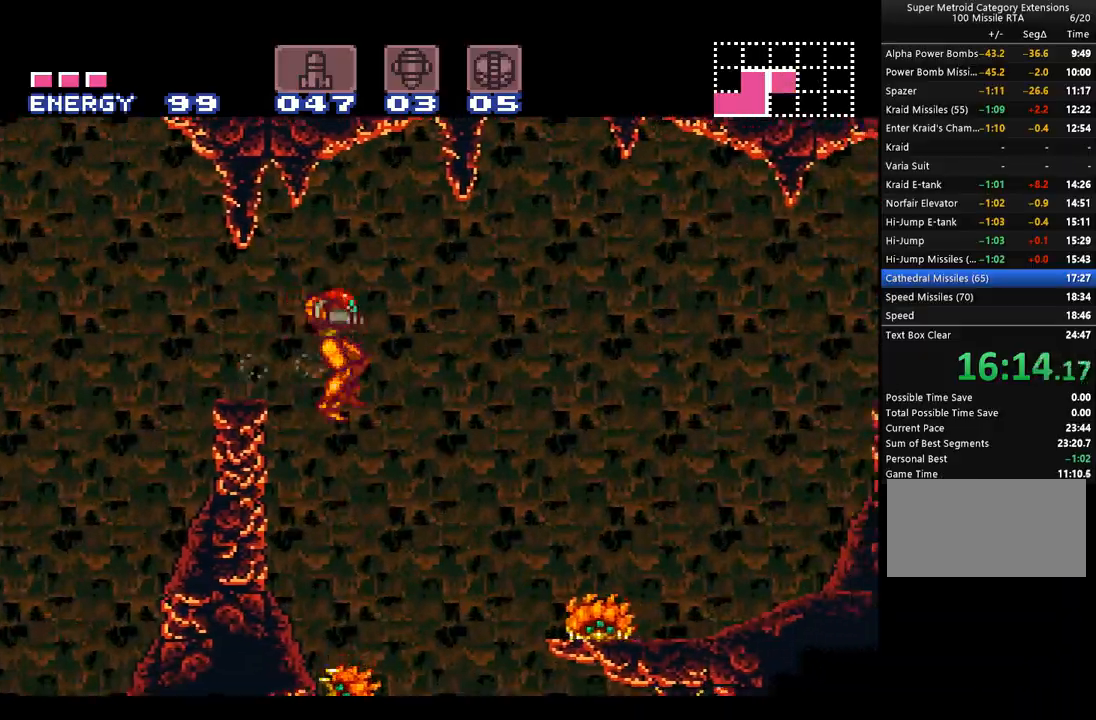
{"buttons": ["A", "L1", "DPAD_RIGHT"], "events": [[167, "L1", "down"], [283, "Y", "down"], [383, "Y", "up"]]}
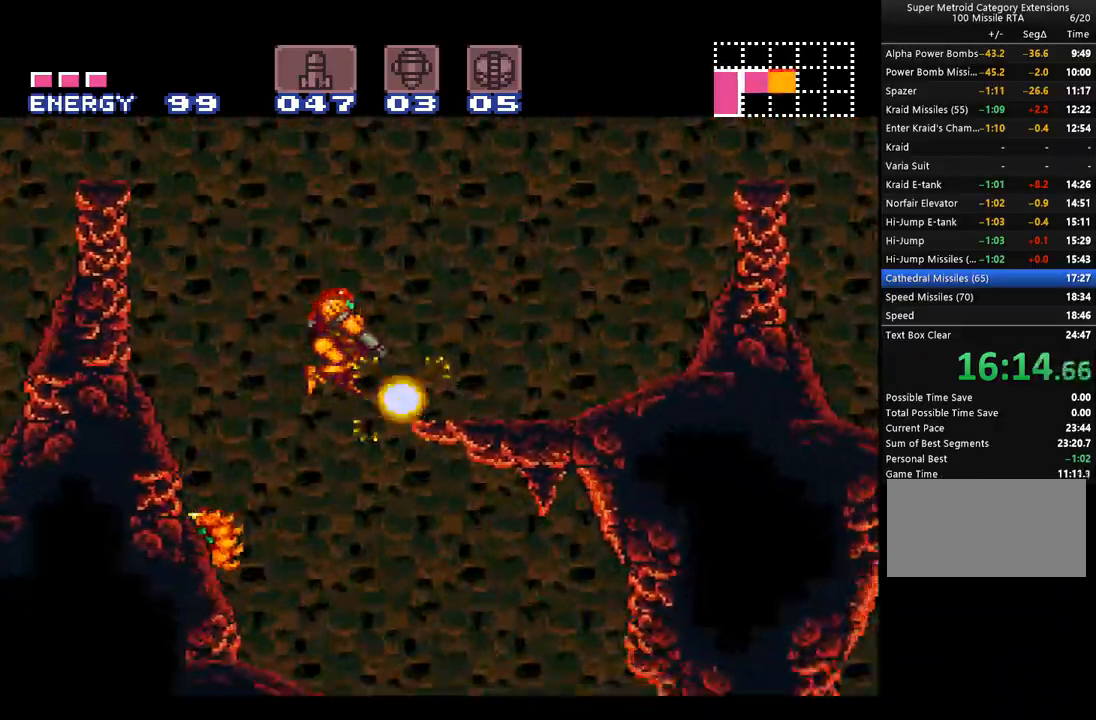
{"buttons": ["A", "B", "DPAD_RIGHT"], "events": [[17, "L1", "up"], [383, "B", "down"]]}
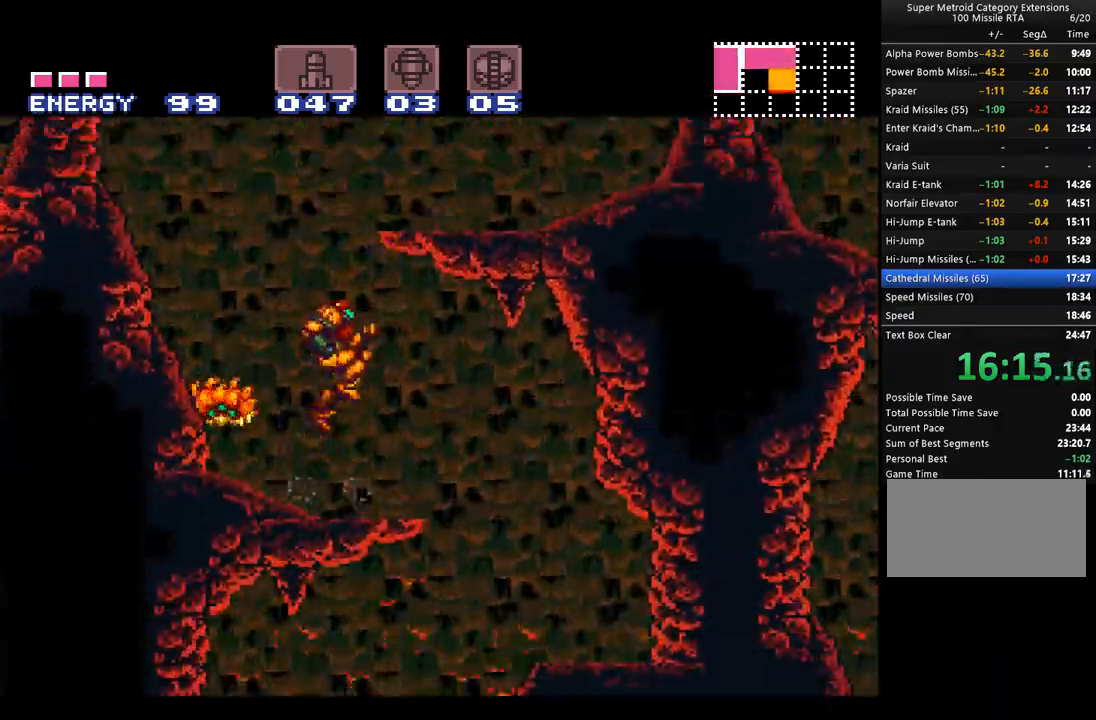
{"buttons": ["A", "DPAD_RIGHT"], "events": [[267, "B", "up"], [283, "A", "up"], [350, "A", "down"], [350, "L1", "down"], [467, "L1", "up"]]}
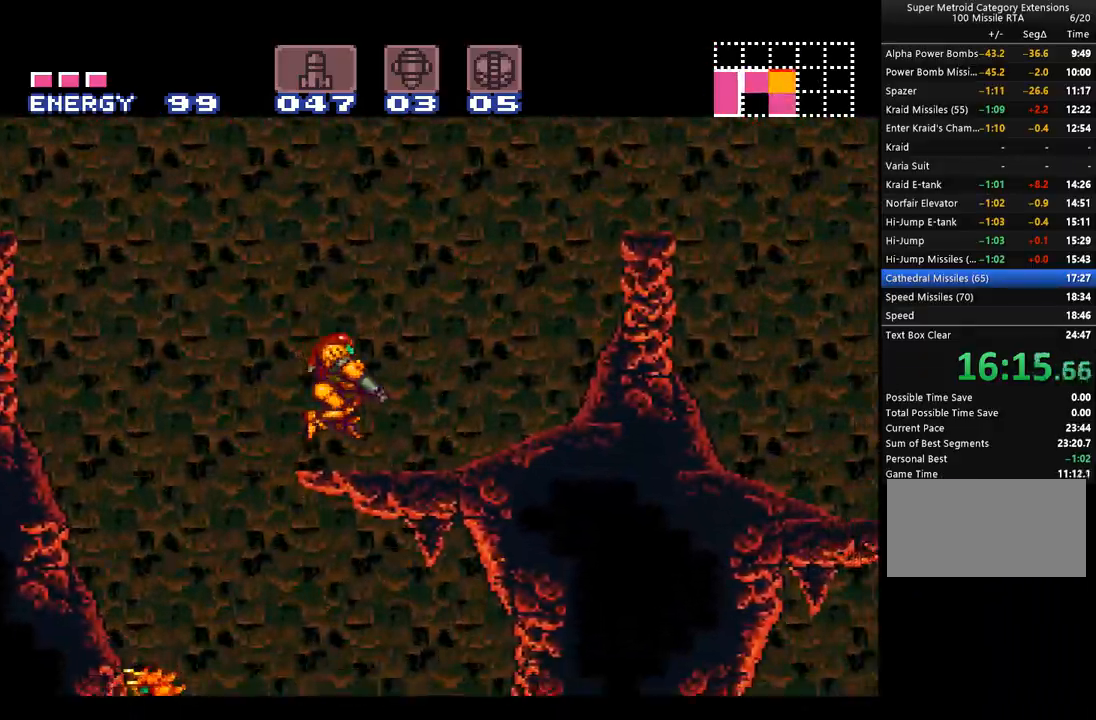
{"buttons": ["A", "B", "DPAD_RIGHT"], "events": [[233, "B", "down"]]}
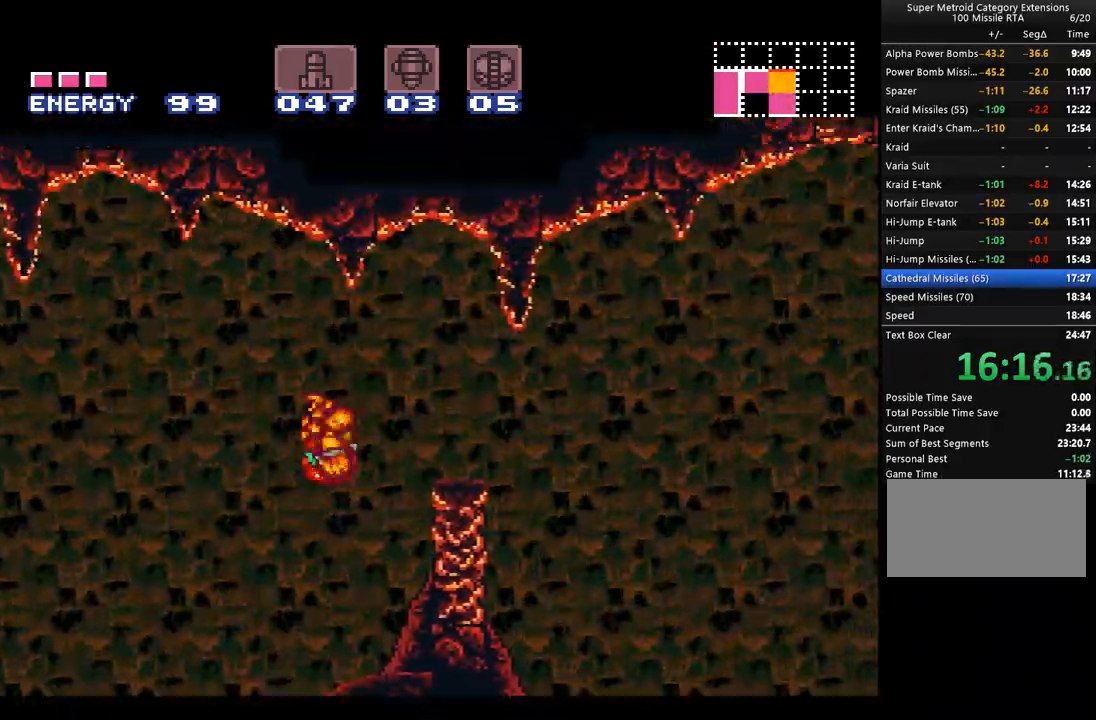
{"buttons": ["A", "L1", "DPAD_RIGHT"], "events": [[133, "B", "up"], [200, "L1", "down"], [350, "Y", "down"], [450, "Y", "up"]]}
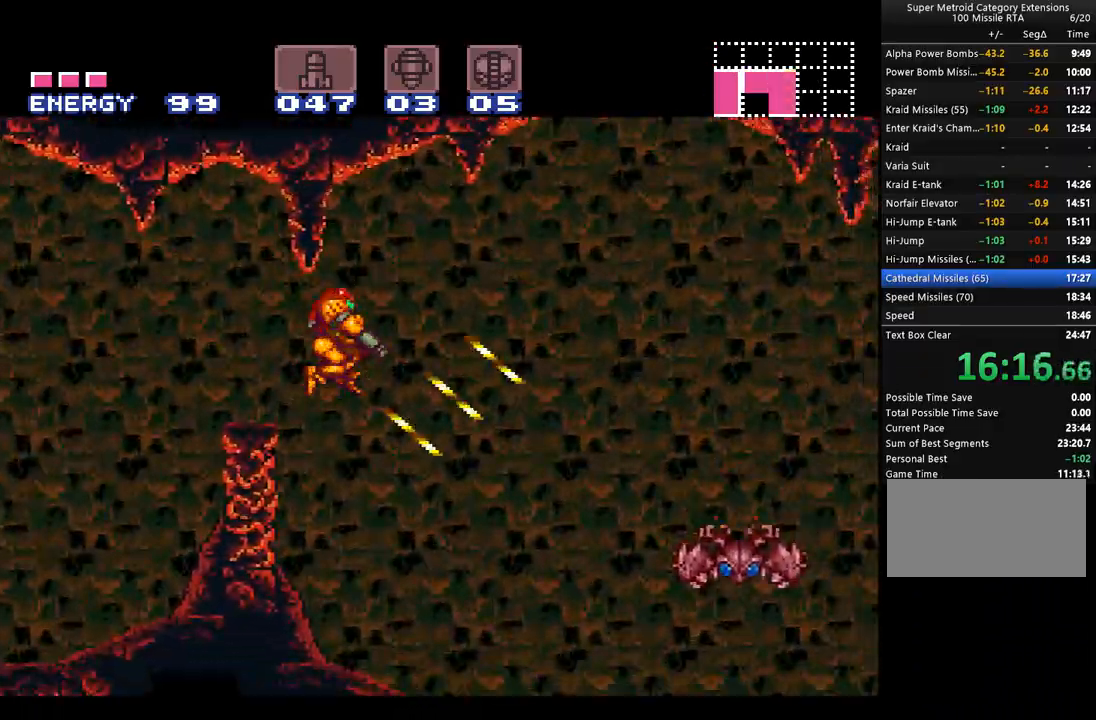
{"buttons": ["A", "L1", "DPAD_RIGHT"], "events": [[33, "Y", "down"], [100, "Y", "up"], [233, "Y", "down"], [283, "Y", "up"], [417, "Y", "down"], [467, "Y", "up"]]}
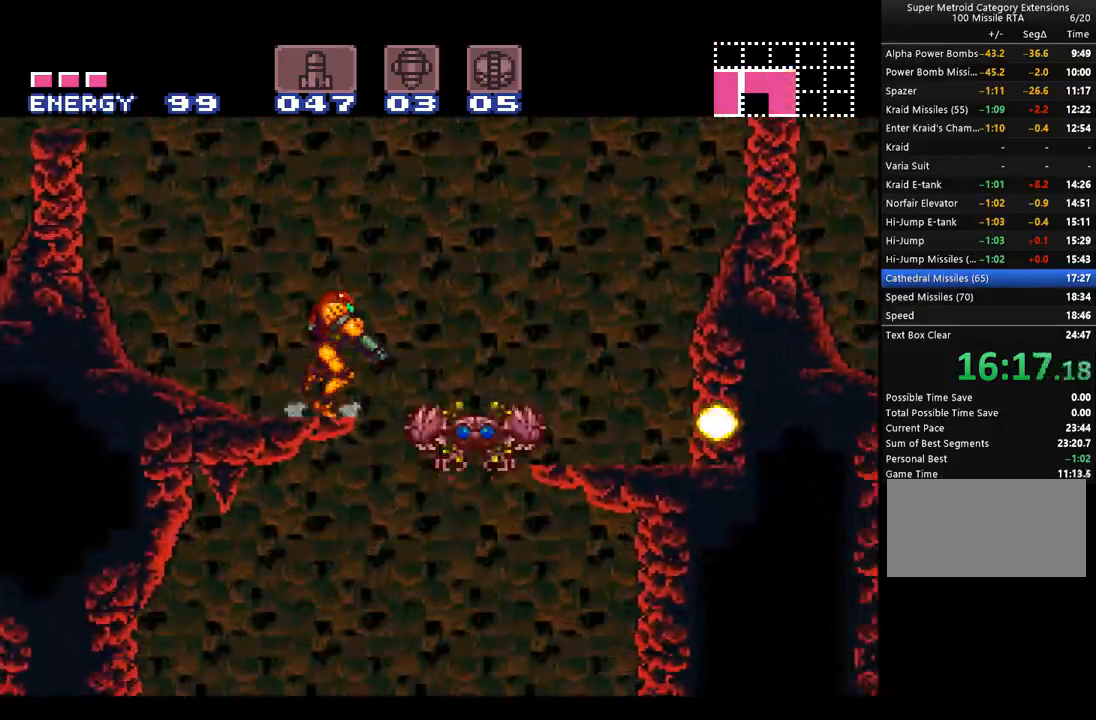
{"buttons": ["A", "DPAD_LEFT"], "events": [[67, "Y", "down"], [167, "Y", "up"], [217, "Y", "down"], [317, "Y", "up"], [400, "DPAD_RIGHT", "up"], [483, "DPAD_LEFT", "down"], [483, "L1", "up"]]}
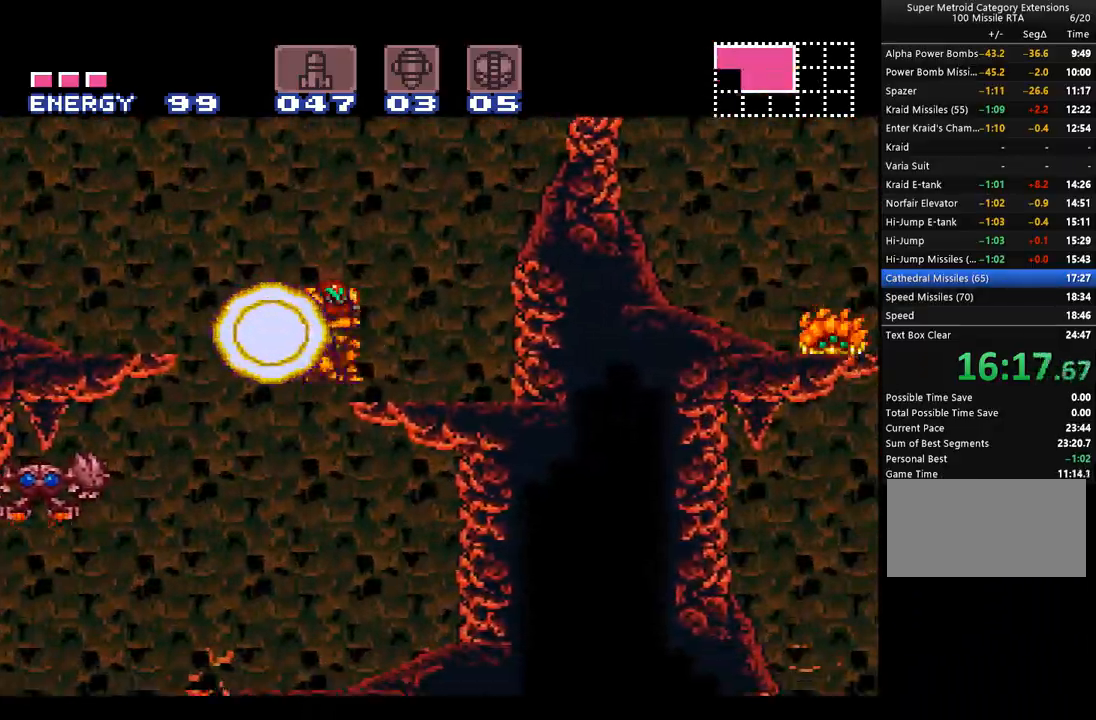
{"buttons": ["A", "DPAD_LEFT"], "events": []}
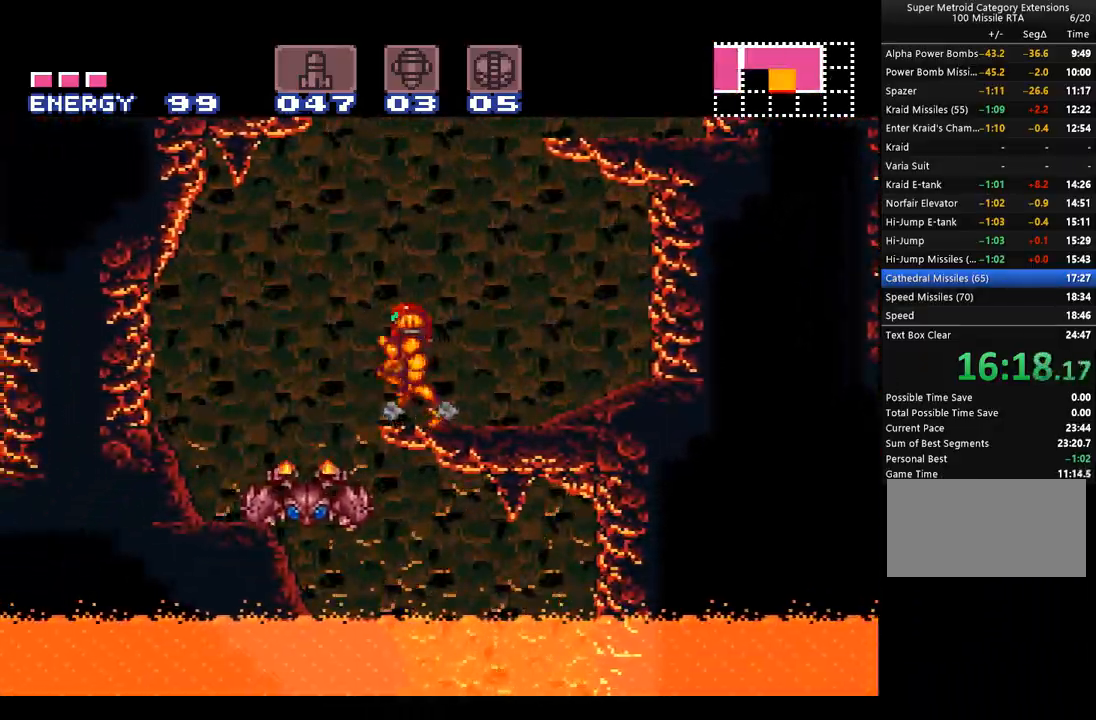
{"buttons": ["A", "Y", "DPAD_DOWN", "DPAD_RIGHT"], "events": [[33, "B", "down"], [100, "DPAD_DOWN", "down"], [133, "B", "up"], [183, "DPAD_LEFT", "up"], [200, "A", "up"], [233, "A", "down"], [317, "Y", "down"], [417, "Y", "up"], [467, "DPAD_RIGHT", "down"], [467, "Y", "down"]]}
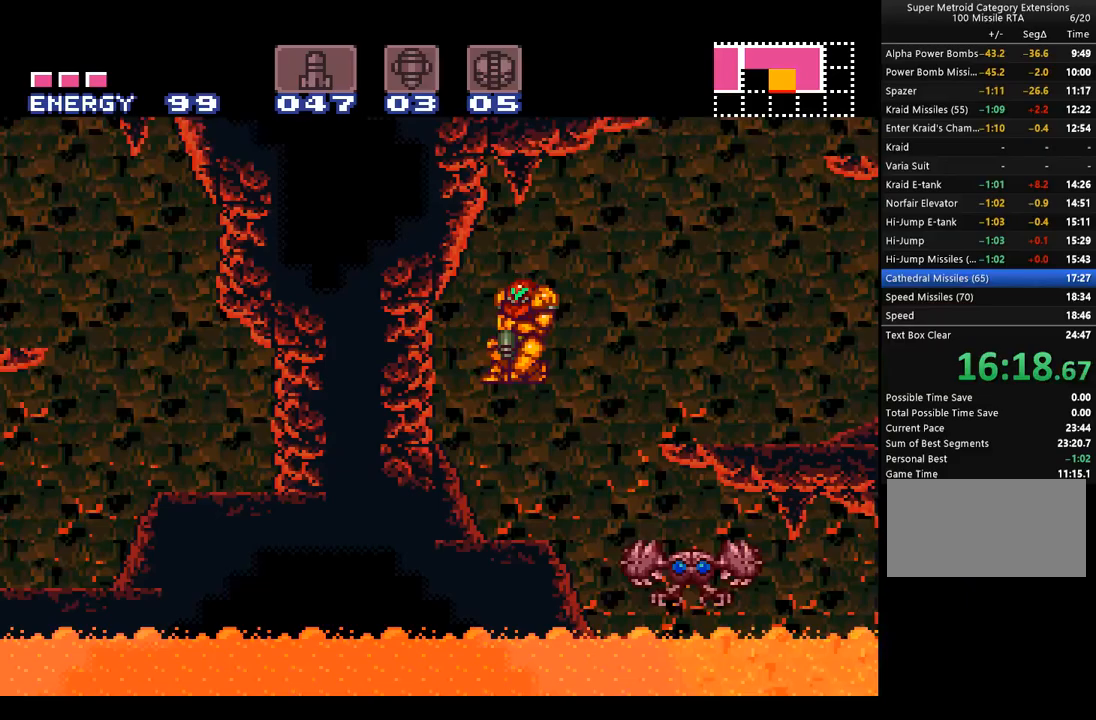
{"buttons": ["A", "Y", "L1"], "events": [[33, "DPAD_DOWN", "up"], [67, "Y", "up"], [333, "L1", "down"], [333, "Y", "down"], [383, "DPAD_RIGHT", "up"], [383, "Y", "up"], [483, "Y", "down"]]}
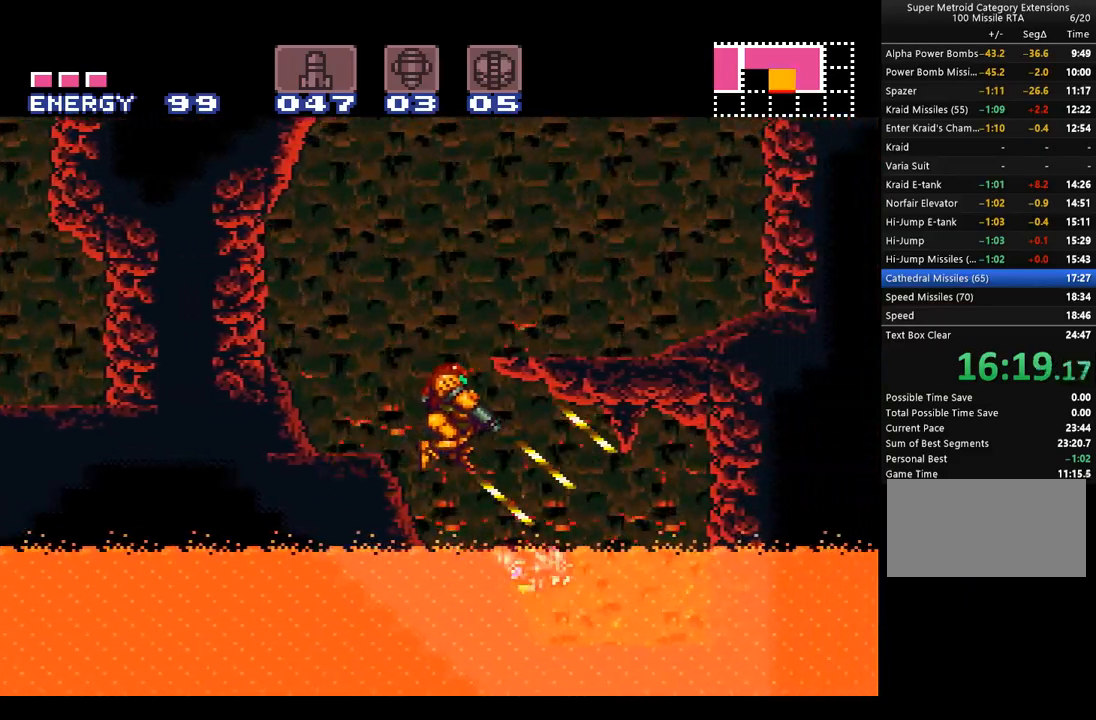
{"buttons": ["A", "Y", "L1"], "events": [[33, "Y", "up"], [133, "Y", "down"], [233, "Y", "up"], [317, "Y", "down"], [417, "Y", "up"], [483, "Y", "down"]]}
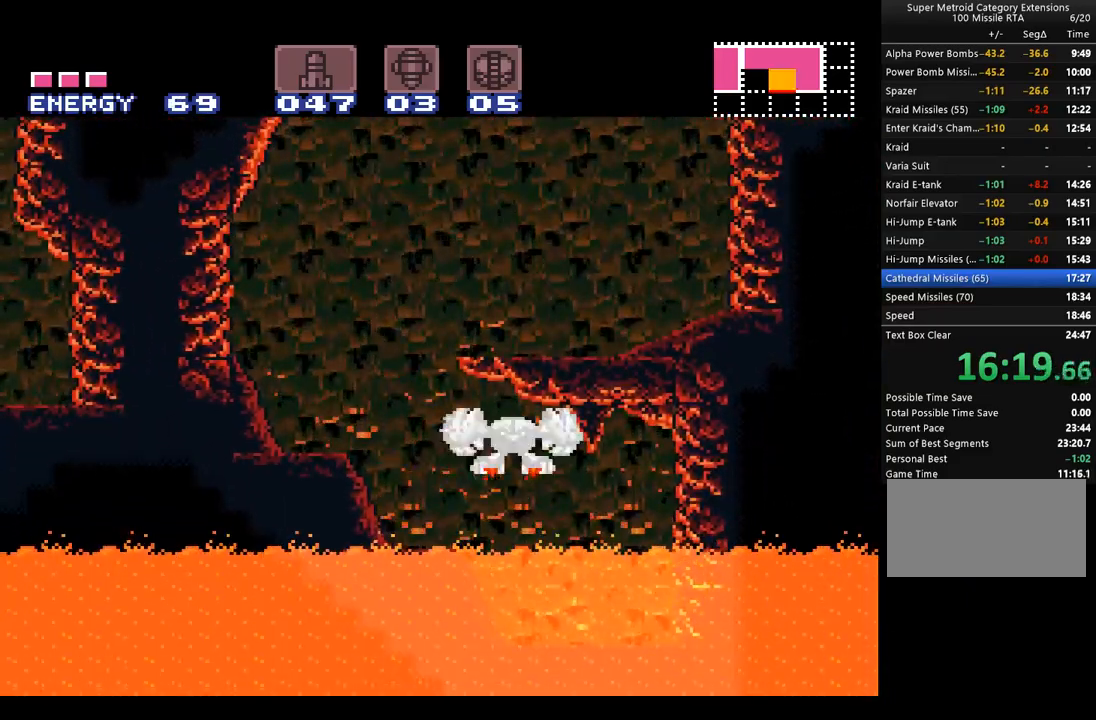
{"buttons": ["A", "L1", "DPAD_RIGHT"], "events": [[67, "Y", "up"], [167, "Y", "down"], [267, "Y", "up"], [317, "Y", "down"], [417, "DPAD_RIGHT", "down"], [417, "Y", "up"], [450, "A", "up"], [500, "A", "down"]]}
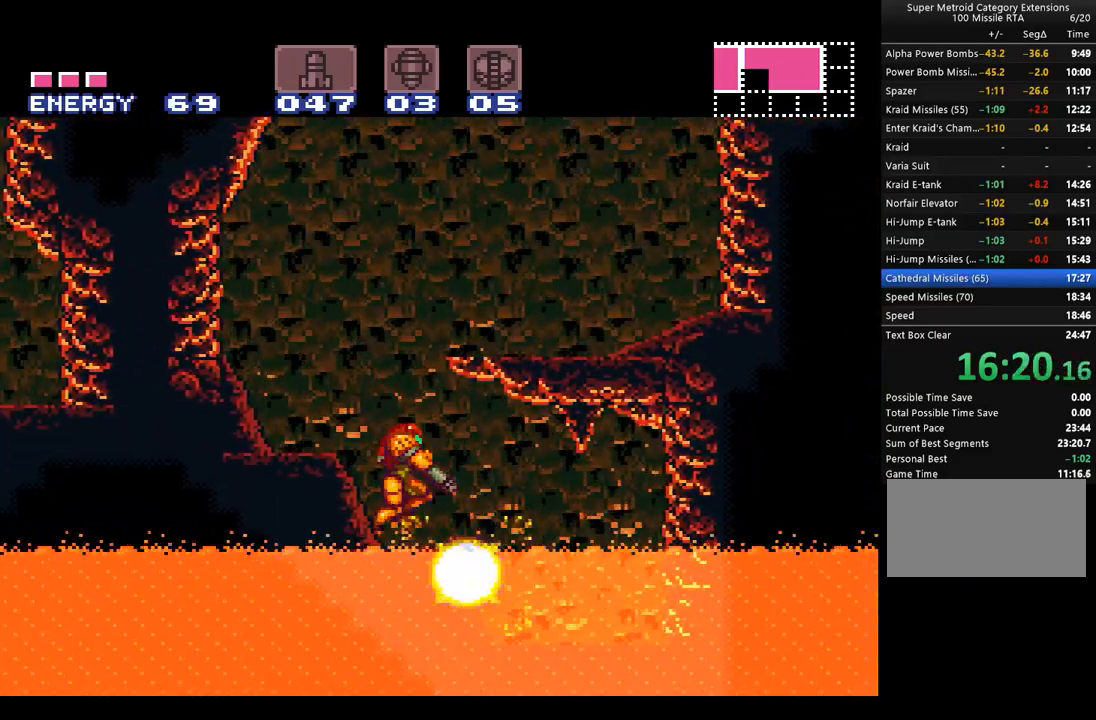
{"buttons": ["A", "DPAD_RIGHT"], "events": [[67, "L1", "up"], [133, "Y", "down"], [233, "Y", "up"]]}
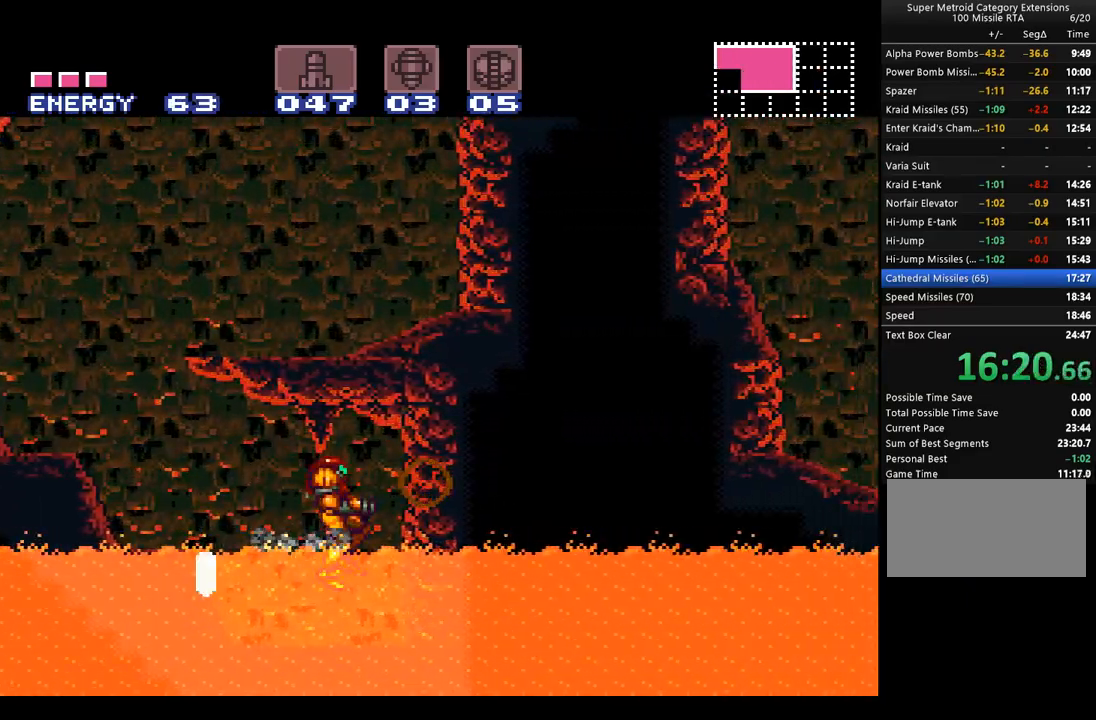
{"buttons": ["A", "Y", "DPAD_DOWN"], "events": [[200, "DPAD_RIGHT", "up"], [283, "DPAD_DOWN", "down"], [383, "DPAD_DOWN", "up"], [450, "Y", "down"], [483, "DPAD_DOWN", "down"]]}